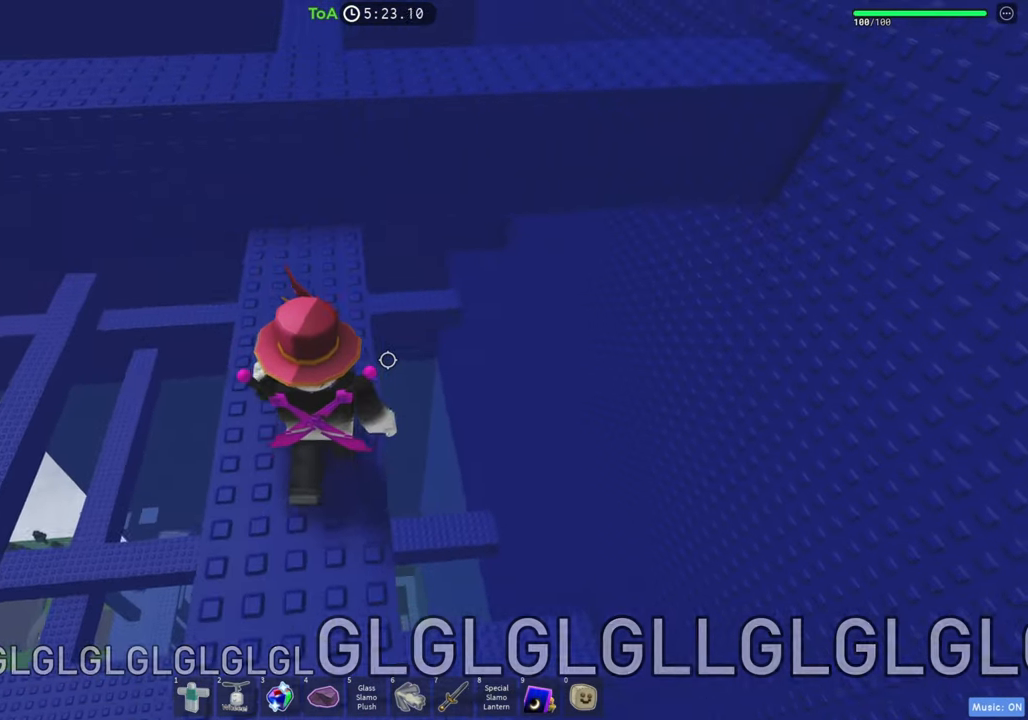
Gameplay with keyboard; each line is a JSON object with the keys held at the frame after it. "events" lists presses ("down") and releases ("up") of "a", "ctrl", "d", "e", "f", "q", "r", "s", "shift", "space", "tab" and "w" between this image and that frame as [ms after this image, input, new state], when the widget could be followed in between. No other keys are recorded. Mouse input is not recorded.
{"keys": ["space", "w"], "events": [[350, "space", "down"]]}
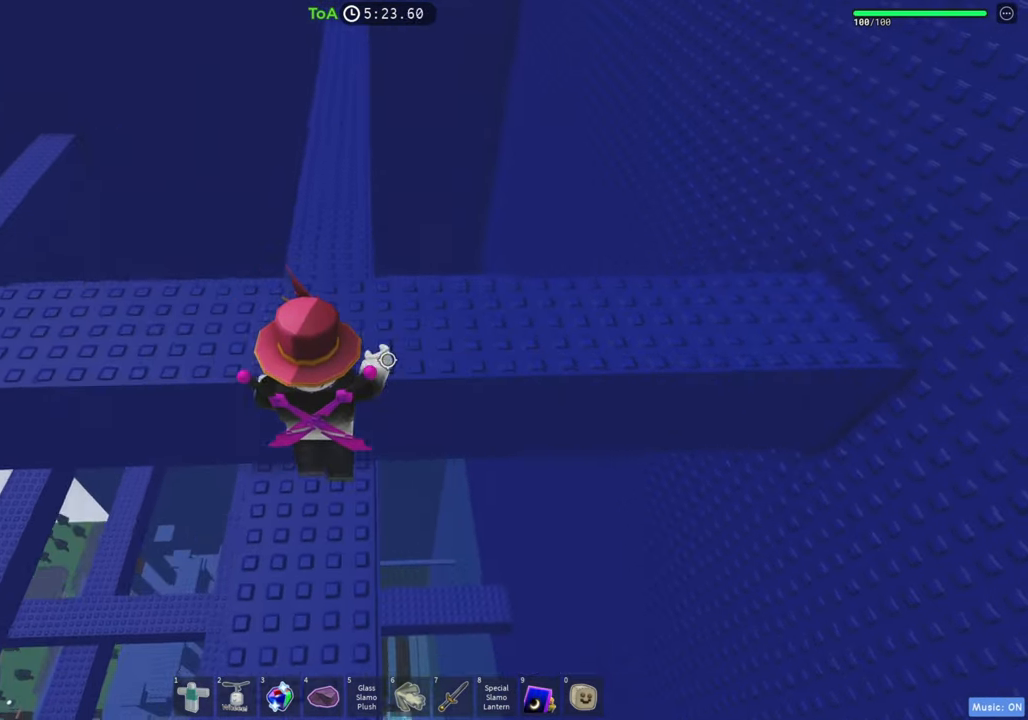
{"keys": ["w"], "events": [[17, "space", "up"], [283, "space", "down"], [483, "space", "up"]]}
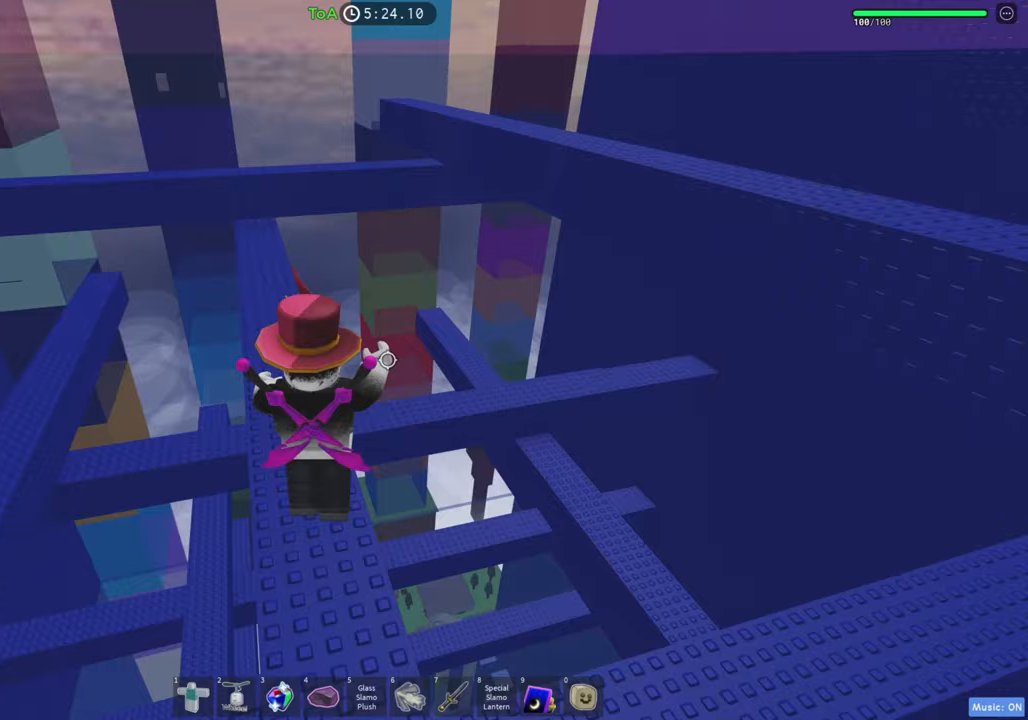
{"keys": ["space", "w"], "events": [[333, "space", "down"]]}
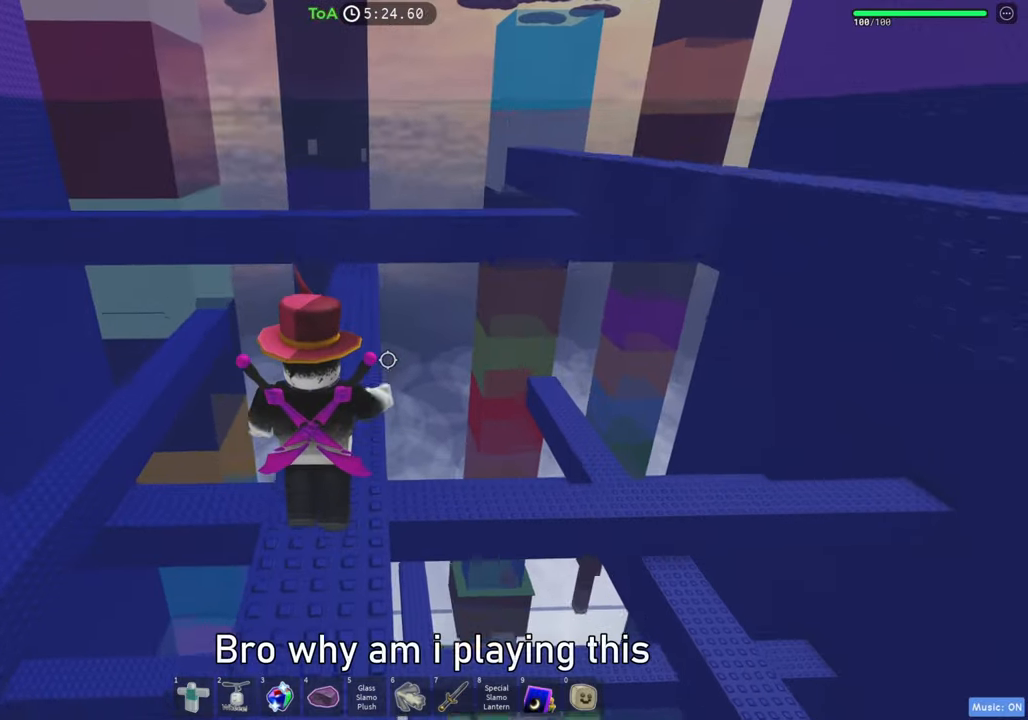
{"keys": ["space", "w"], "events": [[17, "space", "up"], [483, "space", "down"]]}
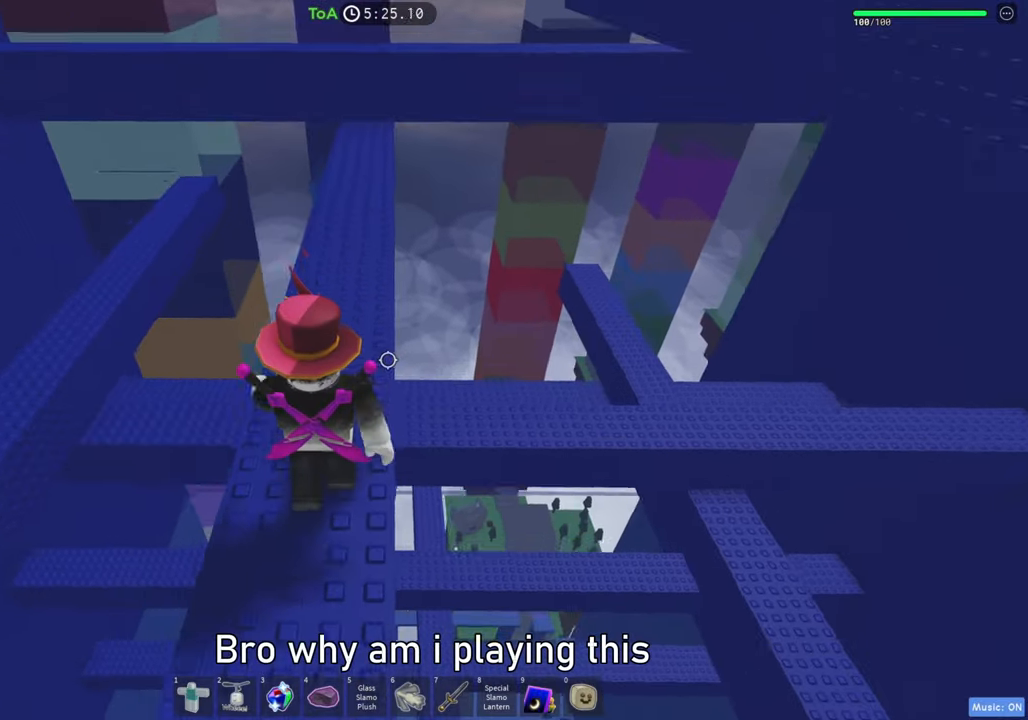
{"keys": ["w"], "events": [[150, "space", "up"]]}
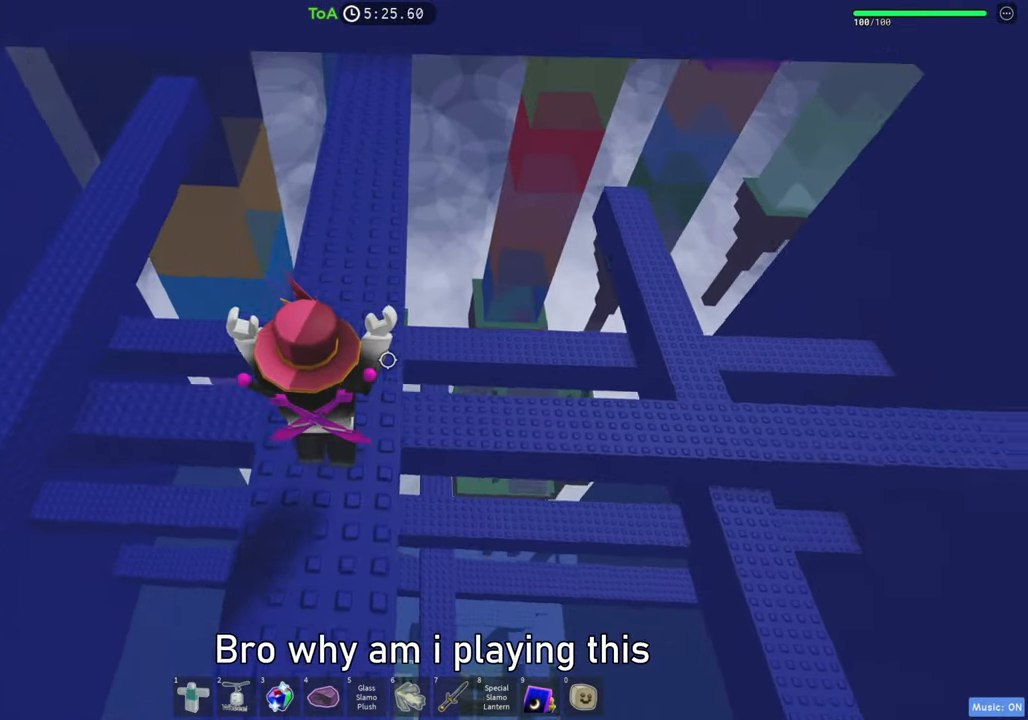
{"keys": ["w"], "events": []}
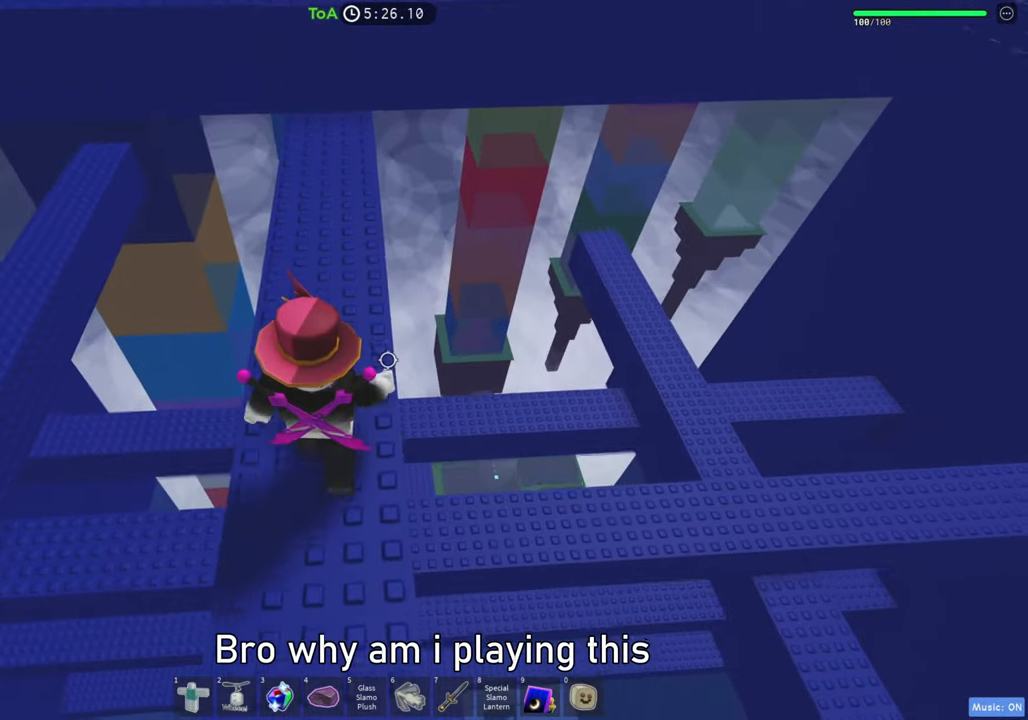
{"keys": ["w"], "events": []}
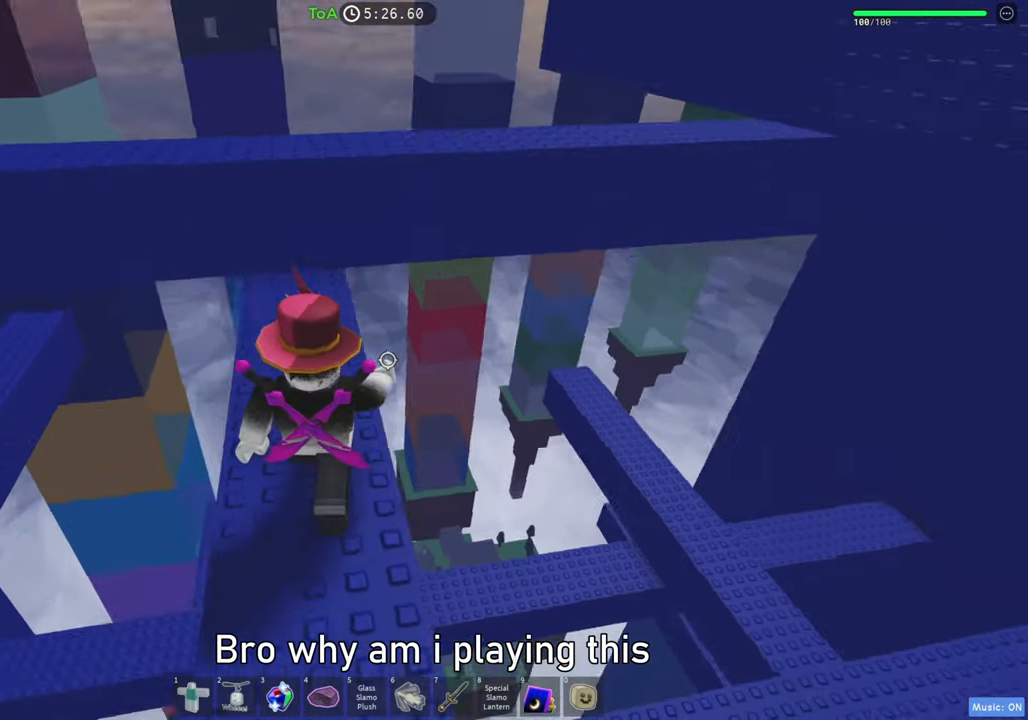
{"keys": ["w"], "events": []}
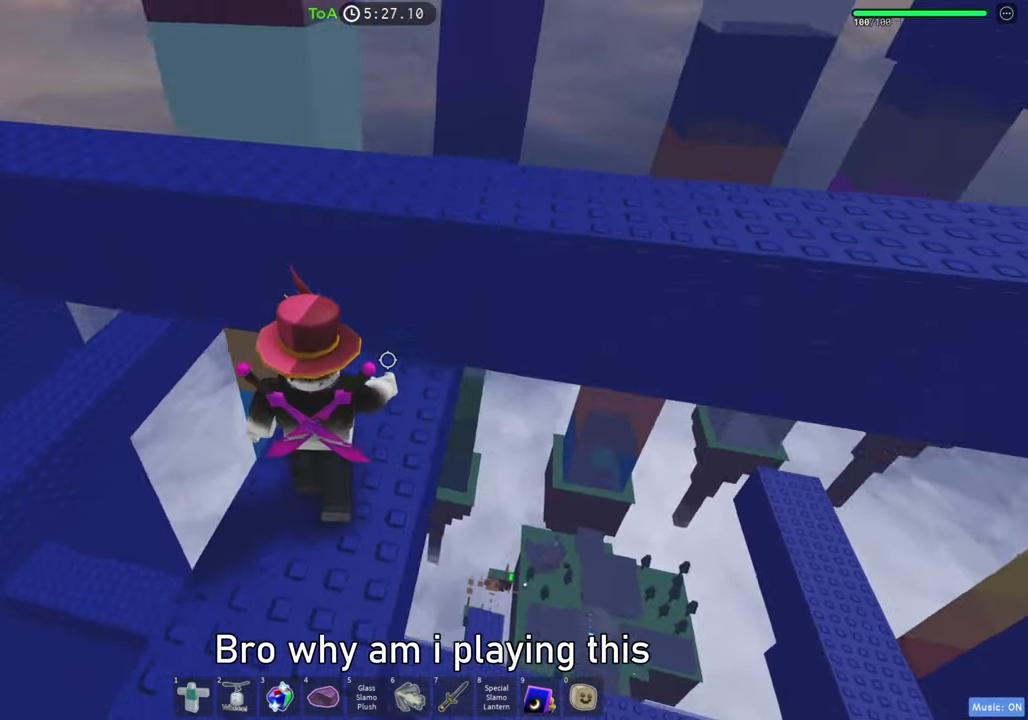
{"keys": ["a", "w"], "events": [[100, "space", "down"], [133, "a", "down"], [367, "space", "up"]]}
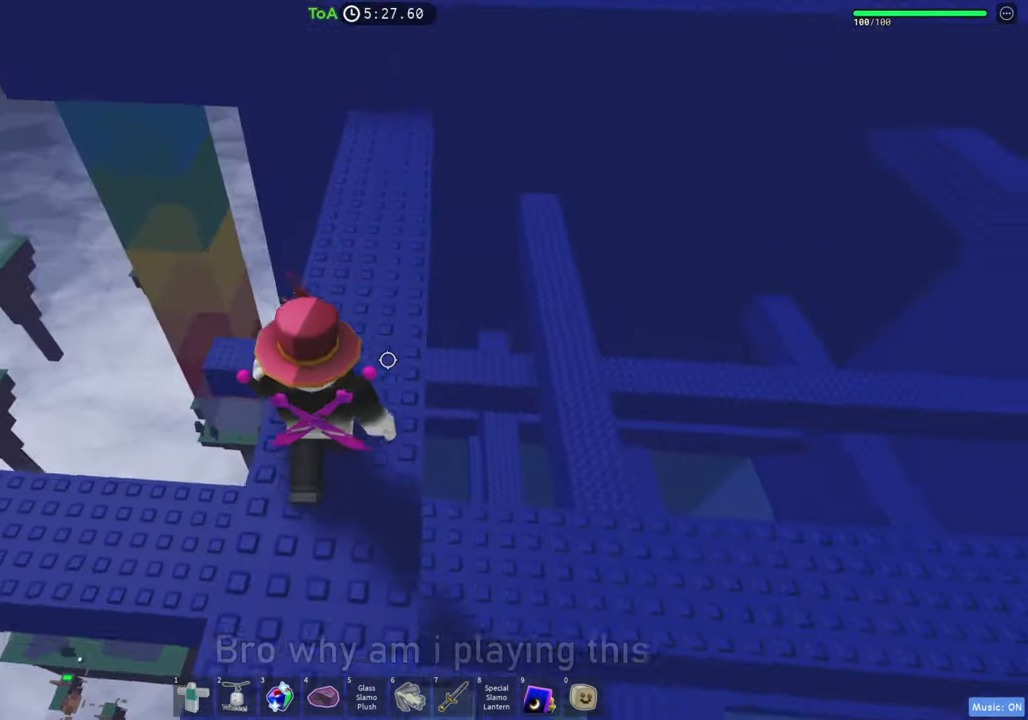
{"keys": ["w"], "events": [[17, "a", "up"], [83, "space", "down"], [250, "space", "up"]]}
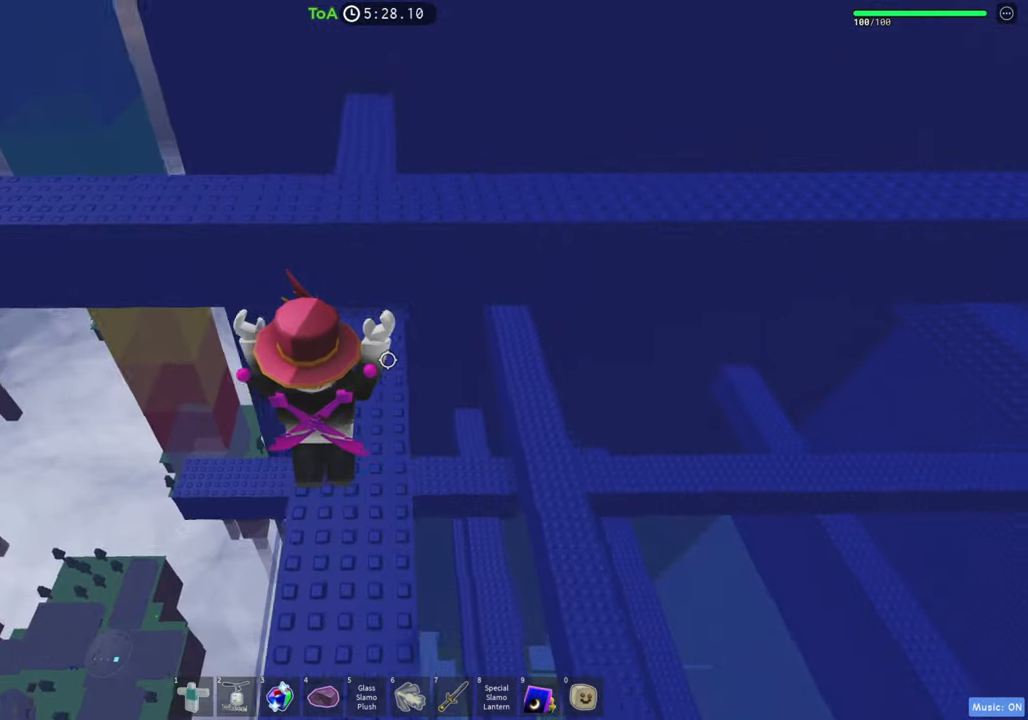
{"keys": ["a", "w"], "events": [[450, "a", "down"]]}
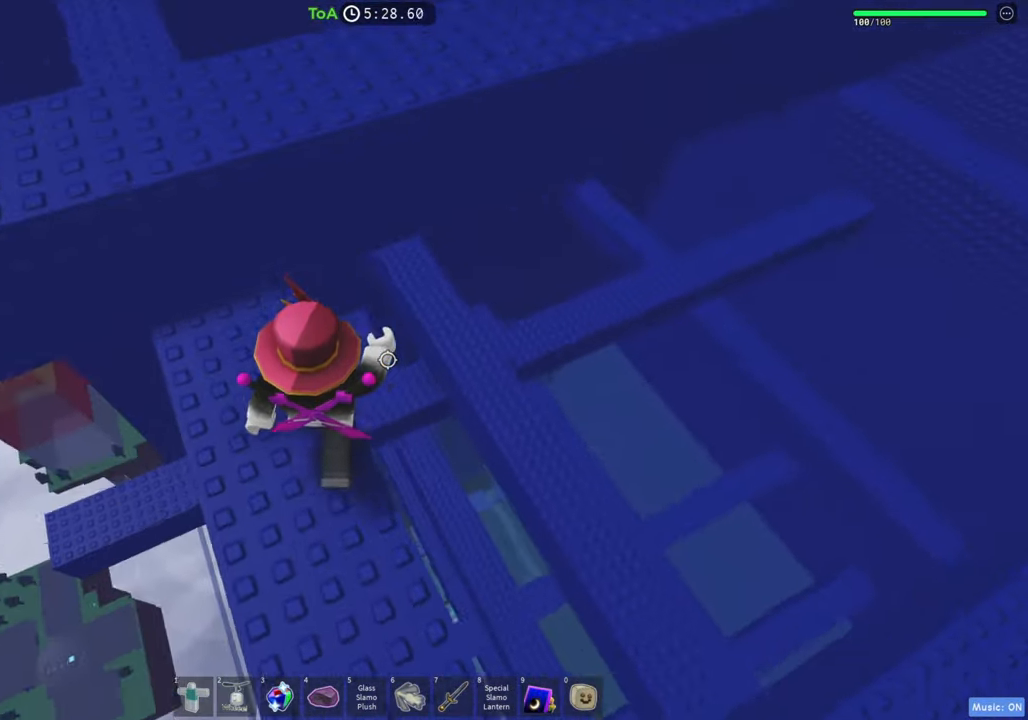
{"keys": ["w"], "events": [[67, "space", "down"], [233, "space", "up"], [417, "a", "up"]]}
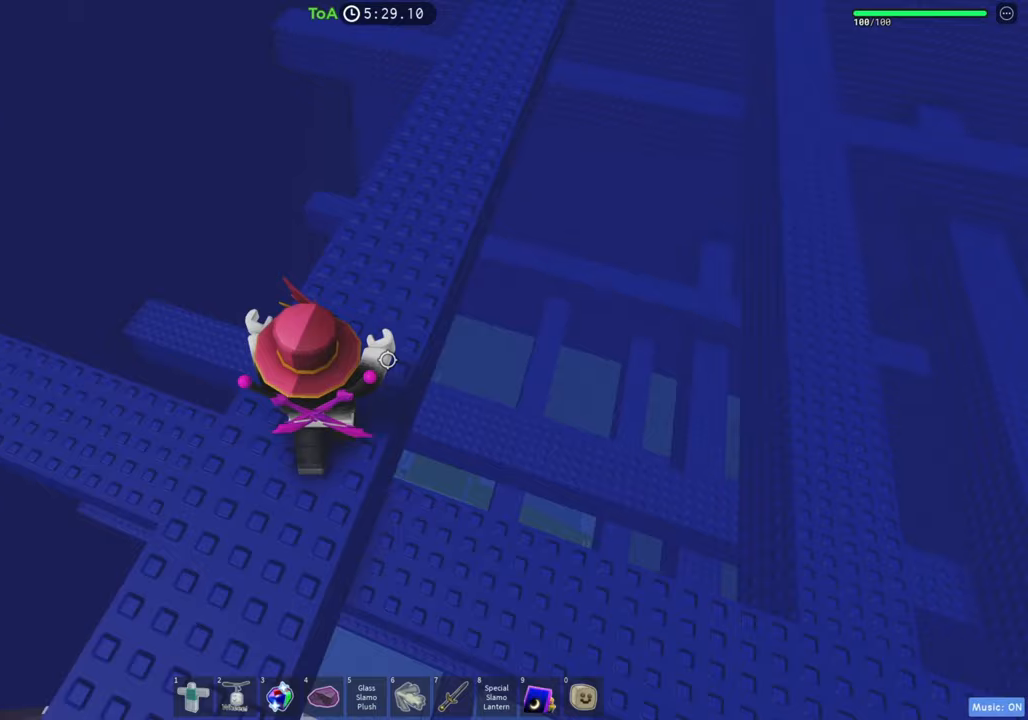
{"keys": ["w"], "events": []}
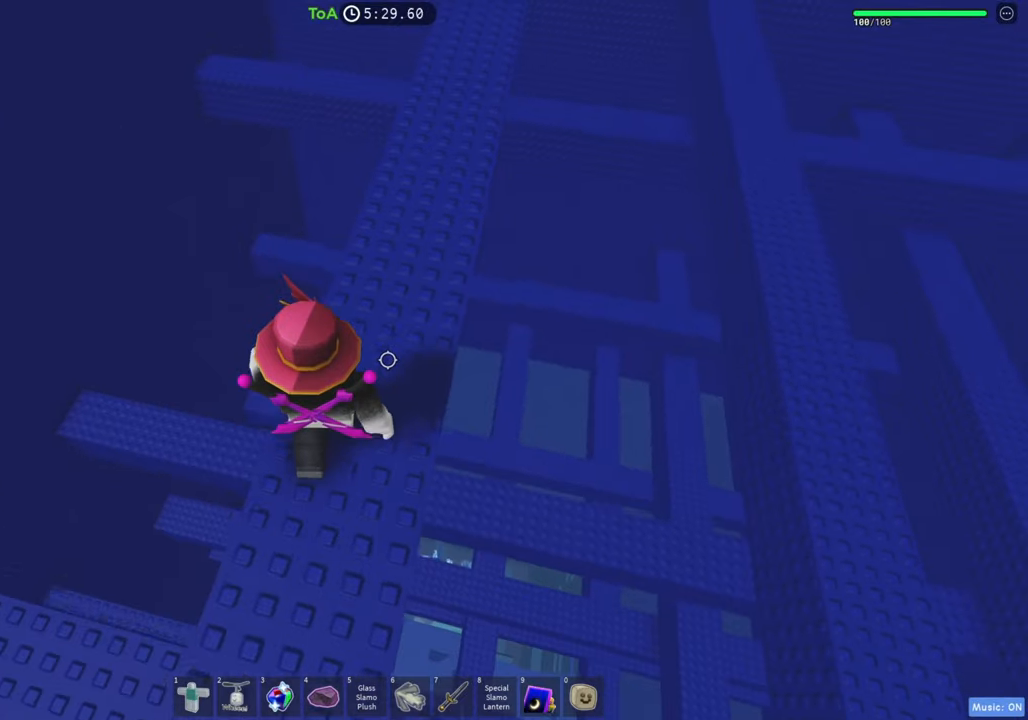
{"keys": ["w"], "events": []}
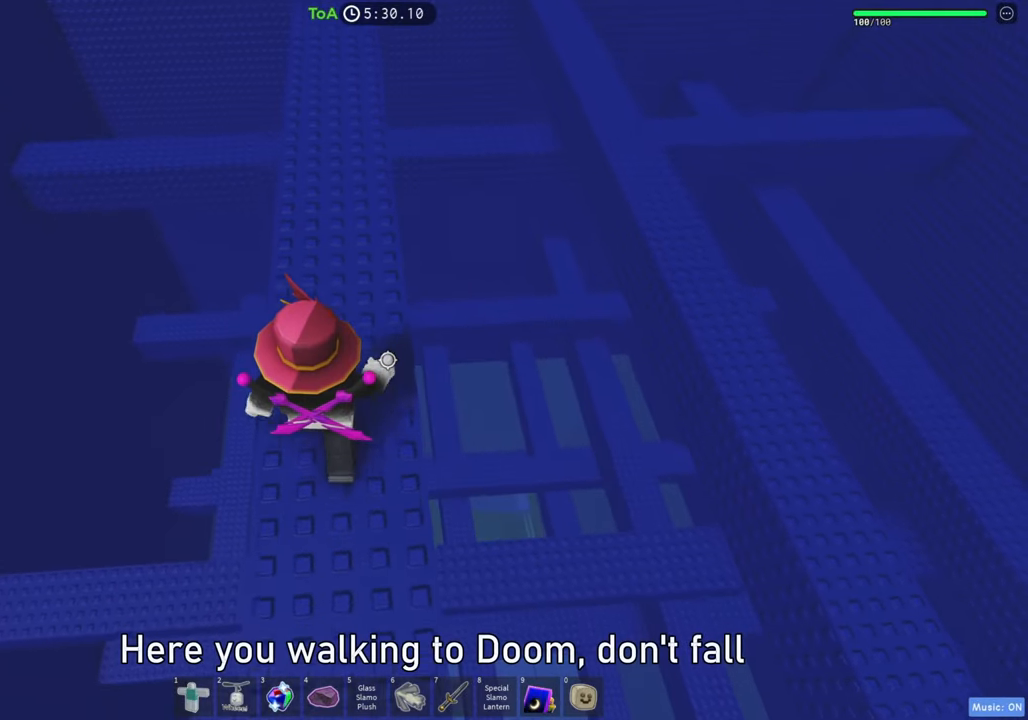
{"keys": ["w"], "events": [[233, "space", "down"], [350, "space", "up"]]}
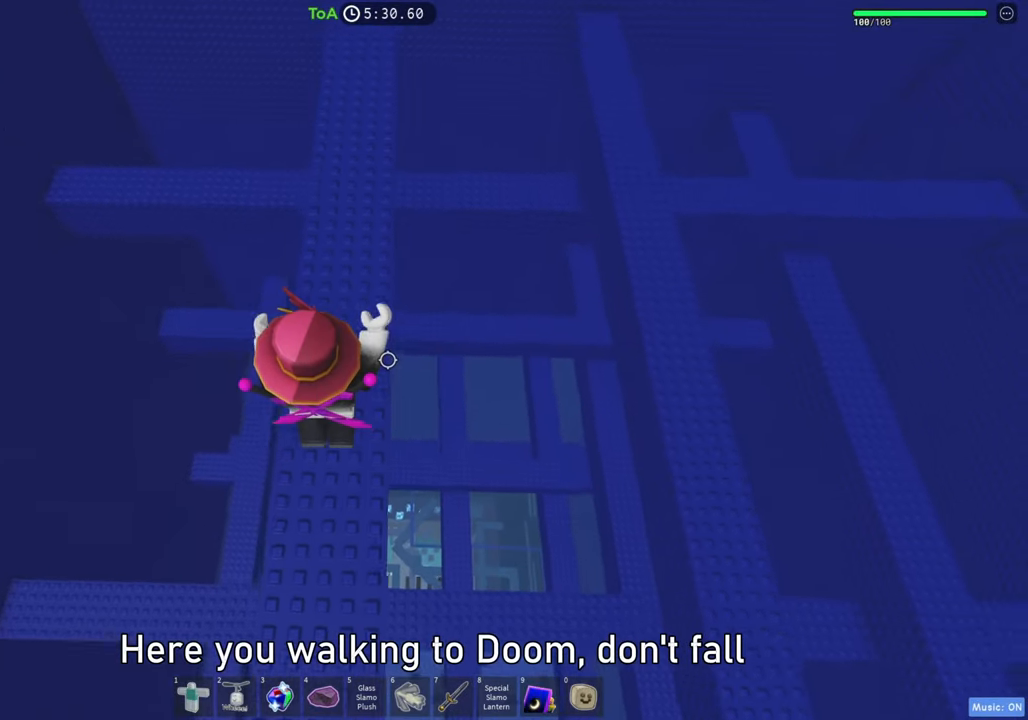
{"keys": ["w"], "events": []}
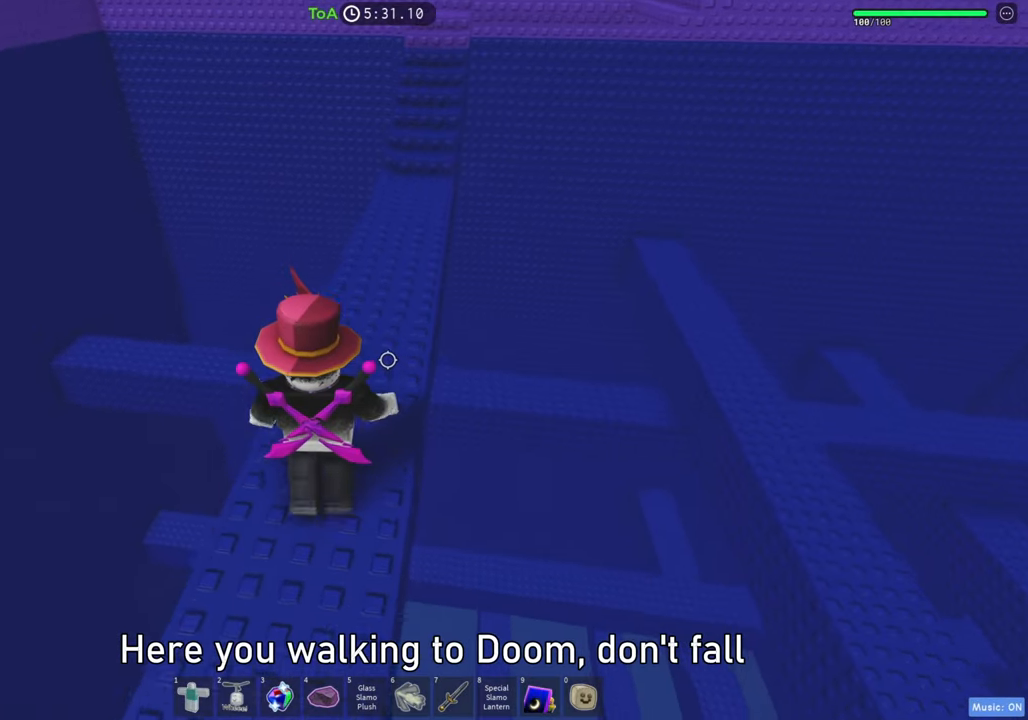
{"keys": ["w"], "events": []}
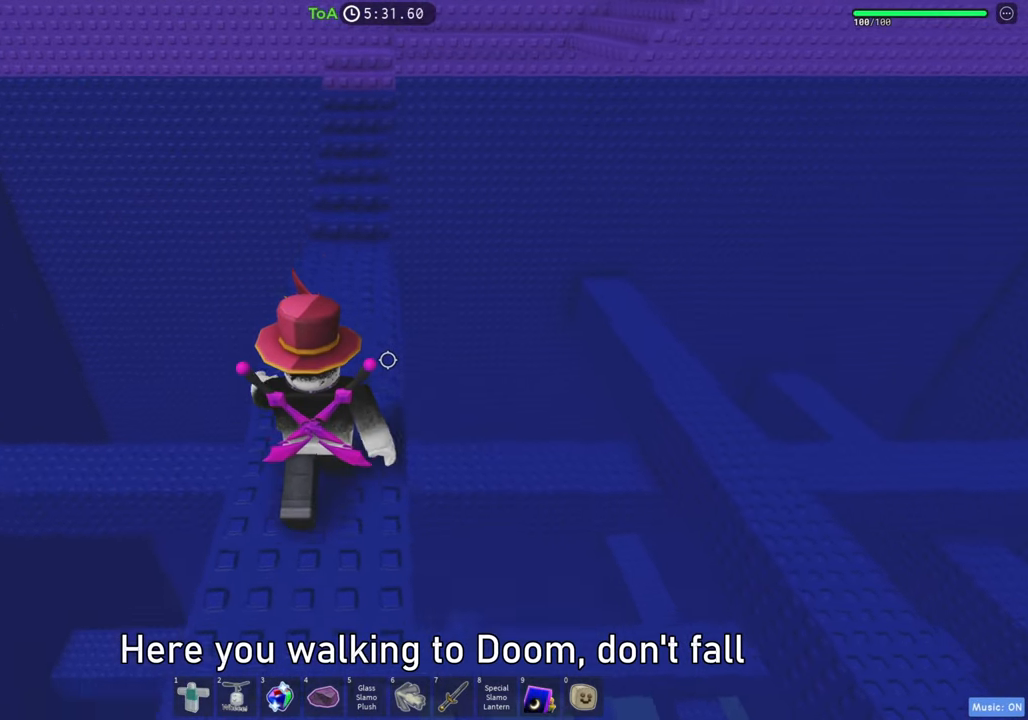
{"keys": ["w"], "events": []}
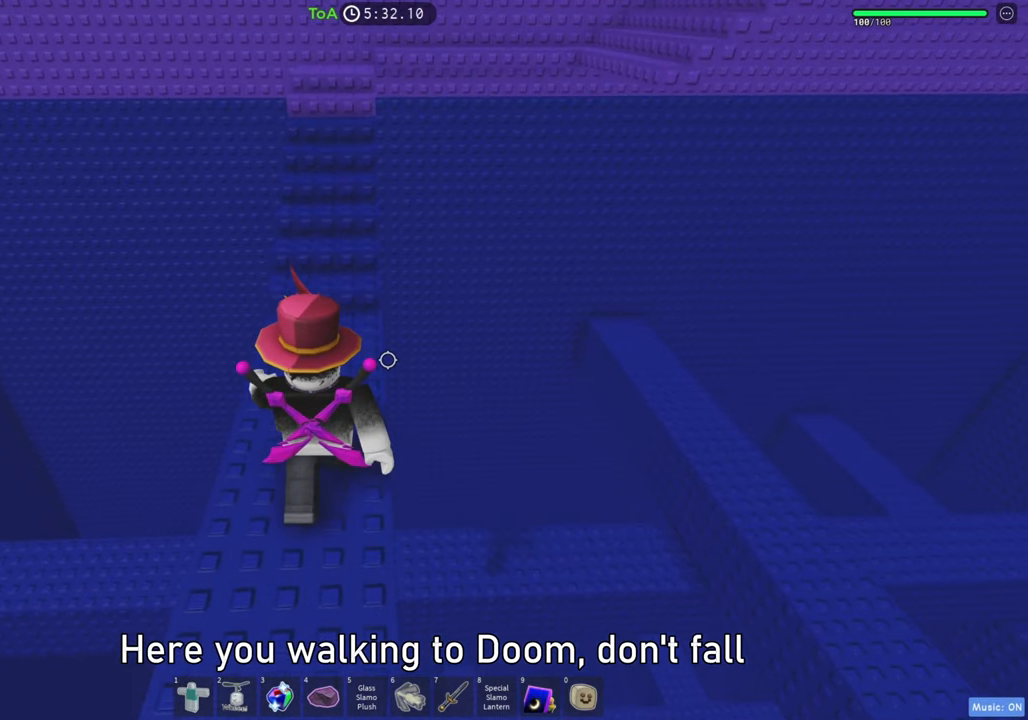
{"keys": ["space", "w"], "events": [[383, "space", "down"]]}
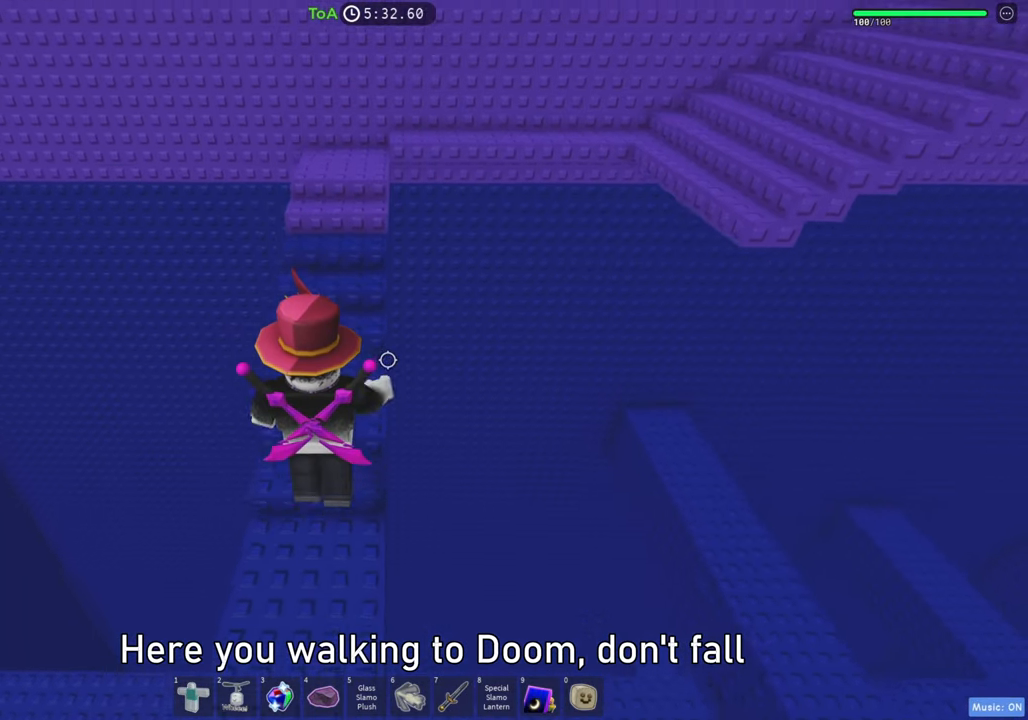
{"keys": ["w"], "events": [[33, "space", "up"], [83, "shift", "down"], [233, "shift", "up"]]}
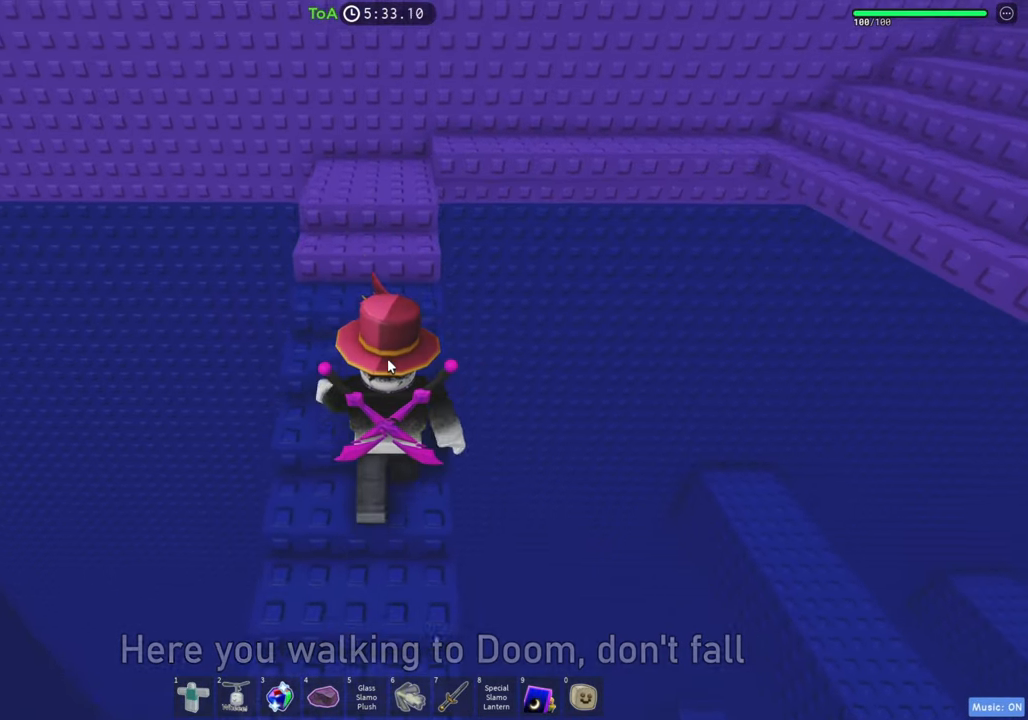
{"keys": [], "events": [[83, "w", "up"]]}
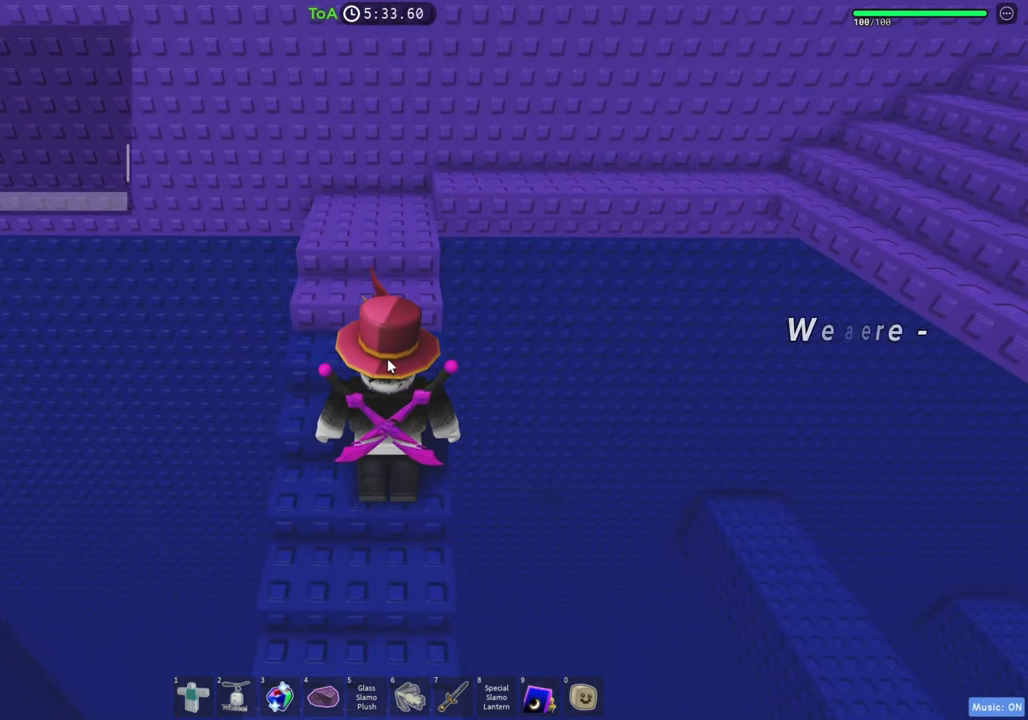
{"keys": [], "events": [[250, "space", "down"], [350, "w", "down"], [383, "space", "up"], [417, "a", "down"], [450, "w", "up"], [483, "a", "up"]]}
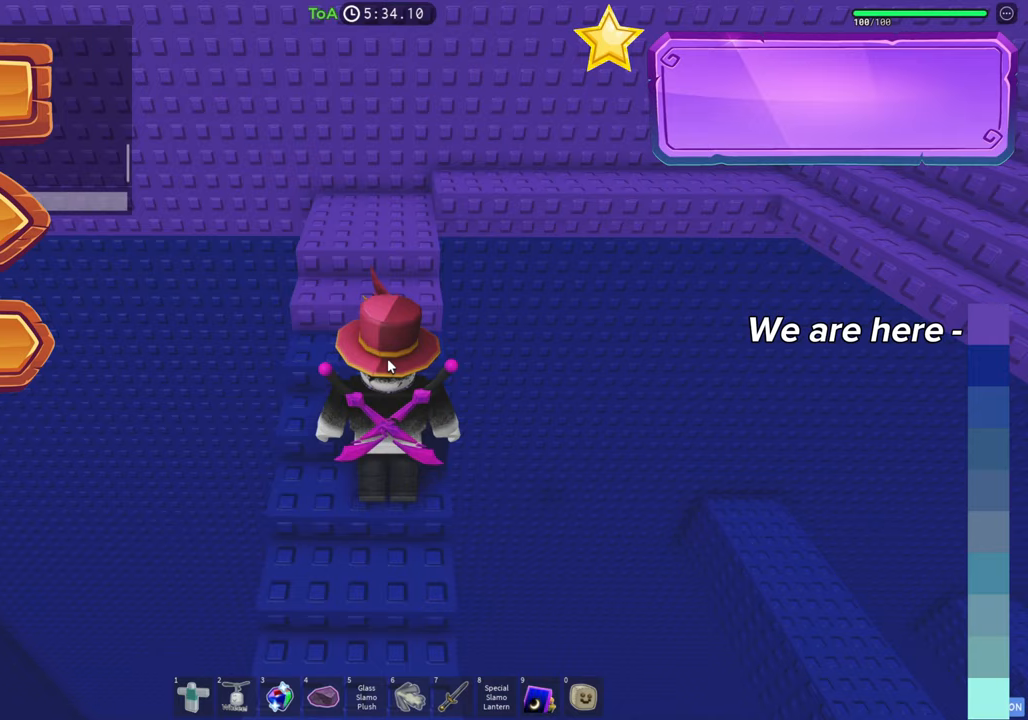
{"keys": [], "events": [[383, "f", "down"], [450, "f", "up"]]}
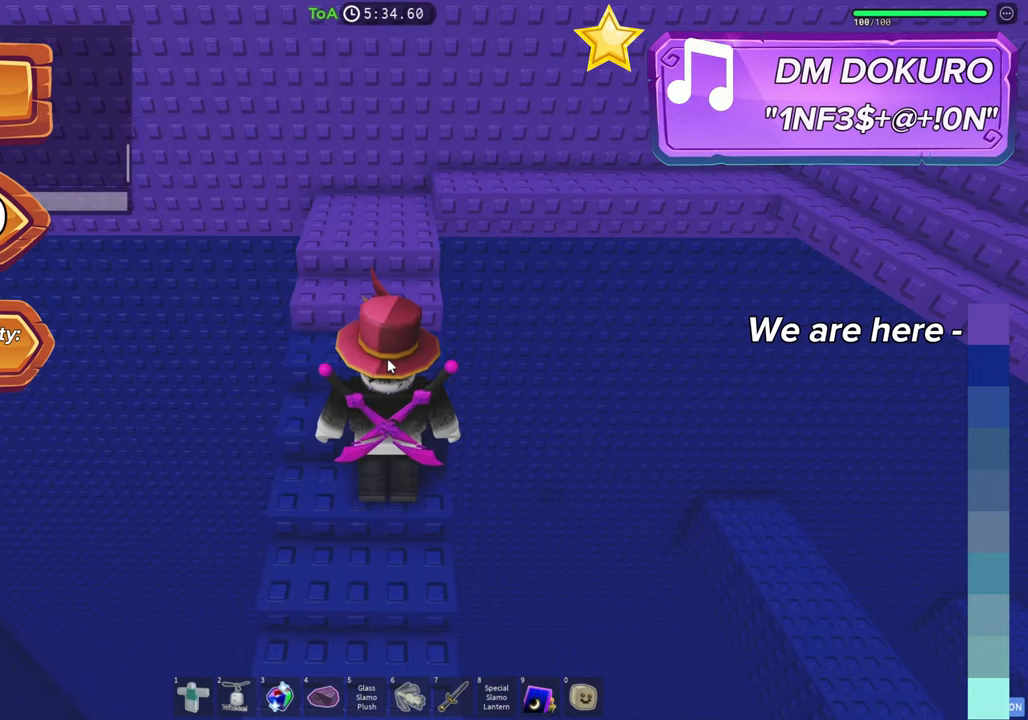
{"keys": [], "events": []}
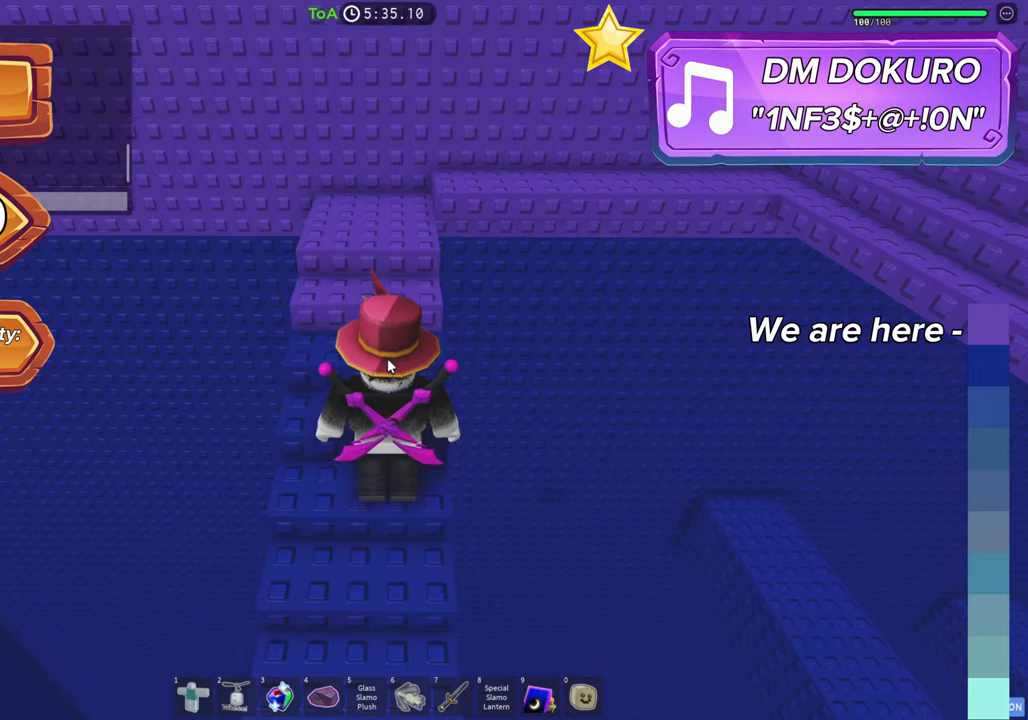
{"keys": [], "events": []}
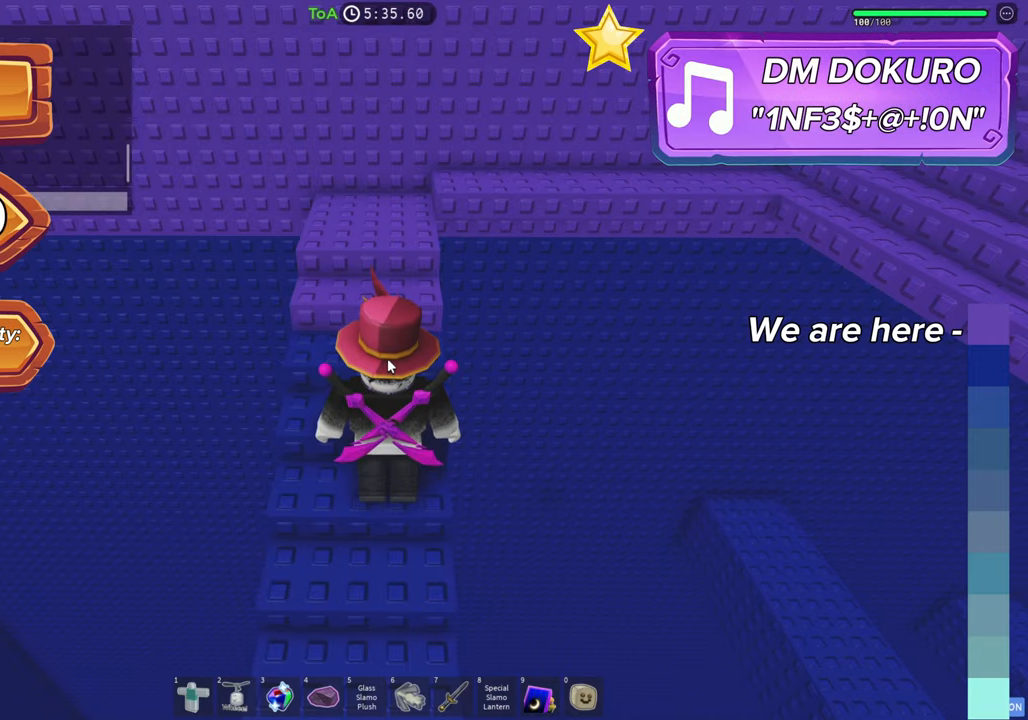
{"keys": ["shift", "w"], "events": [[50, "w", "down"], [483, "shift", "down"]]}
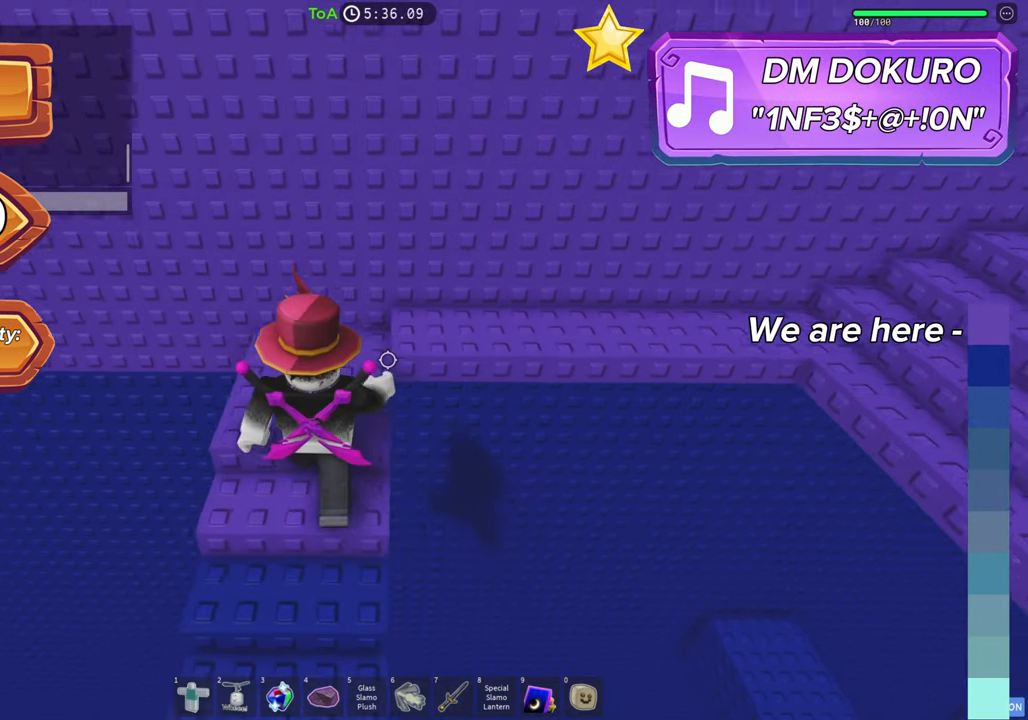
{"keys": ["w"], "events": [[50, "space", "down"], [100, "shift", "up"], [217, "space", "up"]]}
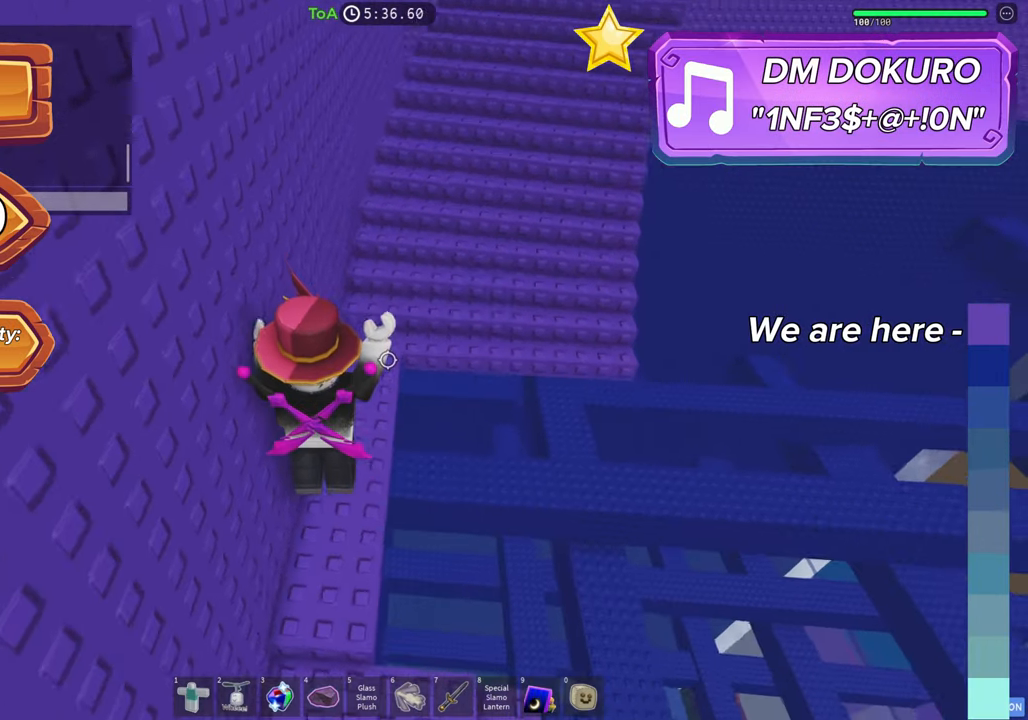
{"keys": ["space", "w"], "events": [[233, "d", "down"], [283, "d", "up"], [417, "space", "down"]]}